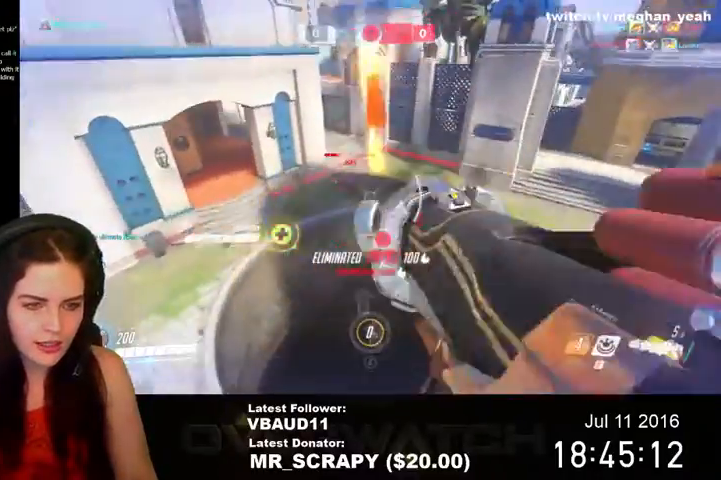
Gameplay with keyboard and mouse; each line is a JSON object with the keys and mouse buttons held at the frame after it. "events" lists presses ("down") and releases ("up") of "1", "2", "3", "4", "5", "a", "alt", "c", "ctrl", "d", "e", "f", "q", "r", "s", "shift", "space", "tab", "v", "w", "x", "z", "mouse_left", "mouse_middle", "mouse_right", "mouse_wheel_up" and "mouse_wheel_down" between this image and that frame as [ms after this image, input, new state], when the widget could be followed in between. "mouse_left", "mouse_middle", "mouse_right", "mouse_wheel_up", "mouse_wheel_down" = the "left", "middle", "right", "wheel_up", "wheel_down" buttons of the "mouse" list. No other keys are recorded. Not read: mouse_move.
{"keys": ["a", "s", "space"], "mouse": [], "events": [[33, "mouse_left", "up"], [67, "mouse_left", "down"], [133, "mouse_left", "up"], [233, "a", "down"]]}
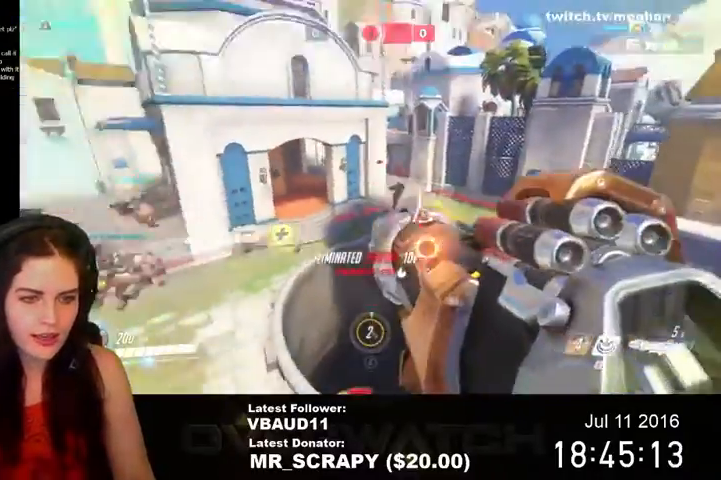
{"keys": ["d", "s", "space"], "mouse": [], "events": [[67, "space", "up"], [167, "mouse_left", "down"], [267, "a", "up"], [267, "space", "down"], [300, "space", "up"], [333, "d", "down"], [467, "mouse_left", "up"], [500, "space", "down"]]}
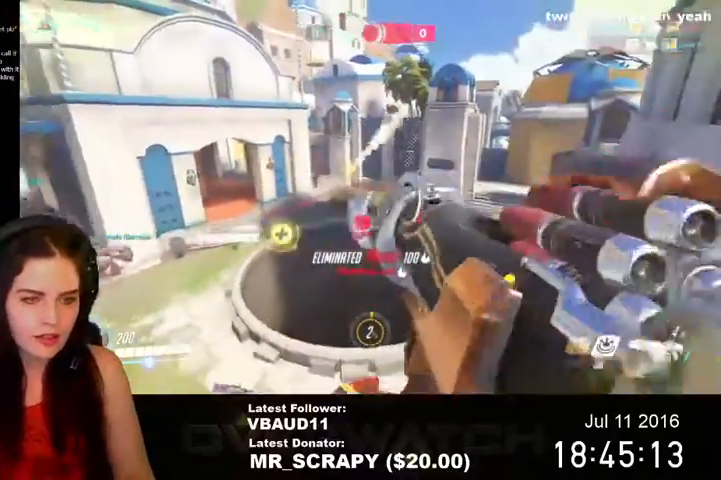
{"keys": ["a", "s"], "mouse": [], "events": [[100, "d", "up"], [267, "a", "down"], [300, "space", "up"]]}
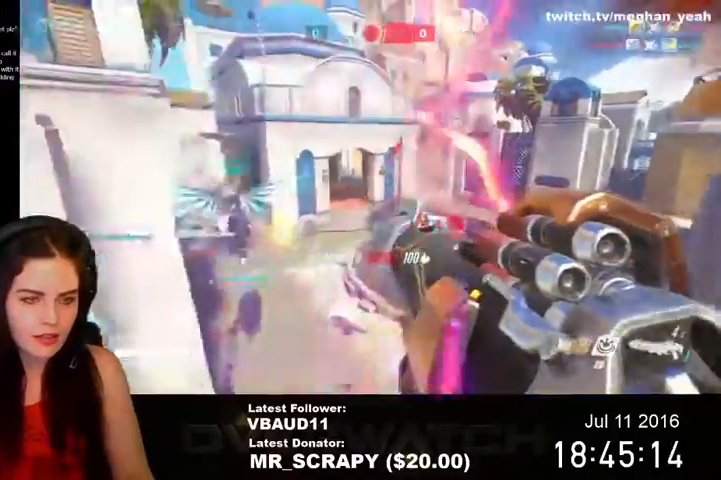
{"keys": ["a", "s"], "mouse": ["left"], "events": [[133, "a", "up"], [267, "space", "down"], [367, "mouse_left", "down"], [433, "a", "down"], [500, "space", "up"]]}
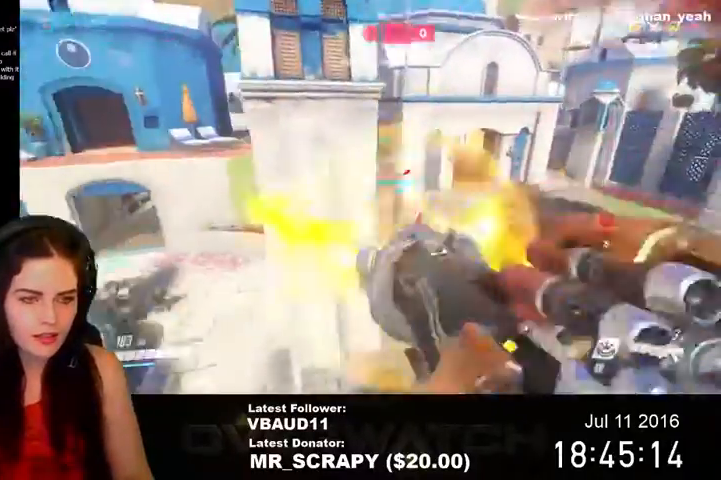
{"keys": ["a", "space"], "mouse": [], "events": [[100, "r", "down"], [133, "mouse_left", "up"], [133, "s", "up"], [233, "r", "up"], [500, "space", "down"]]}
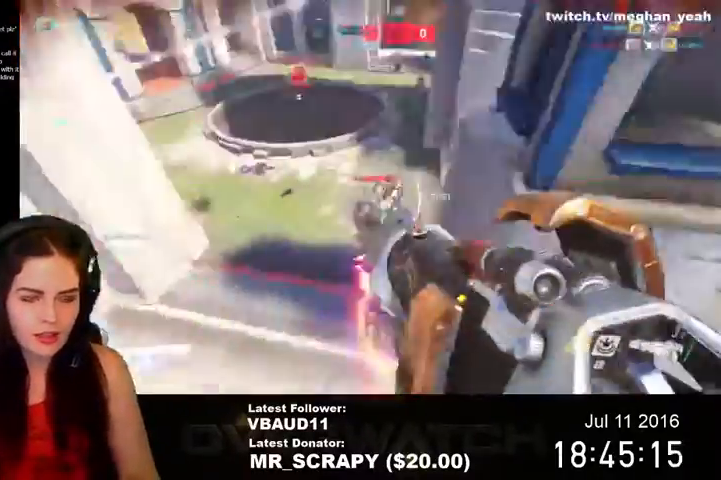
{"keys": ["a", "s"], "mouse": ["left"], "events": [[267, "mouse_left", "down"], [400, "s", "down"], [433, "space", "up"]]}
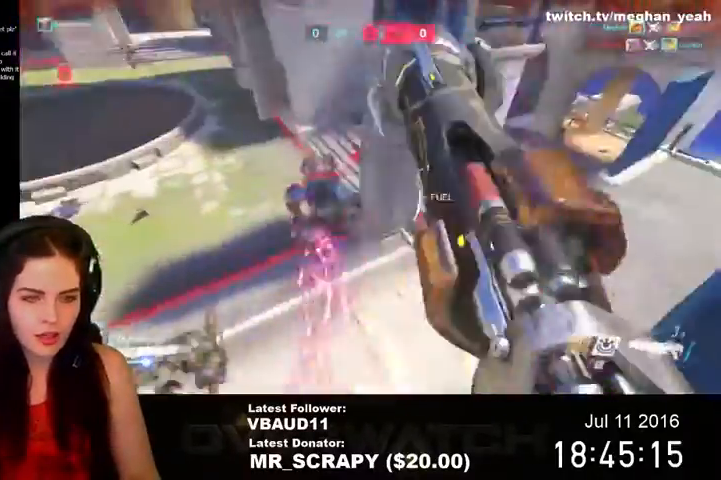
{"keys": ["s", "space"], "mouse": ["left"], "events": [[33, "e", "down"], [67, "mouse_left", "up"], [167, "e", "up"], [267, "mouse_left", "down"], [400, "a", "up"], [400, "d", "down"], [400, "mouse_left", "up"], [433, "mouse_left", "down"], [500, "d", "up"], [500, "space", "down"]]}
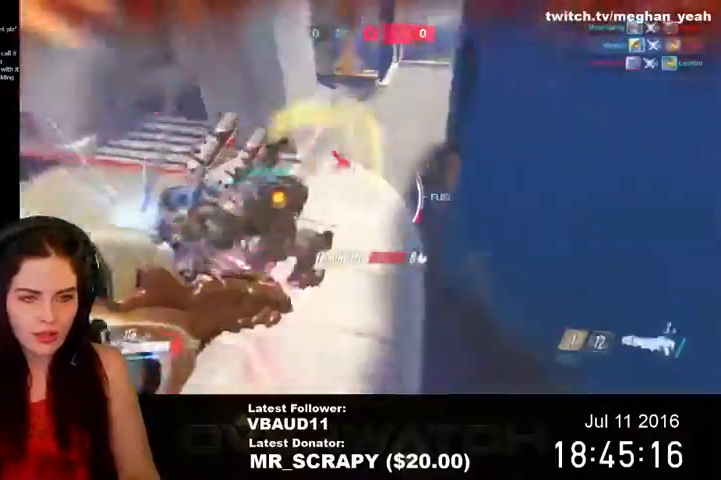
{"keys": ["a", "s"], "mouse": [], "events": [[333, "mouse_left", "up"], [433, "space", "up"], [500, "a", "down"]]}
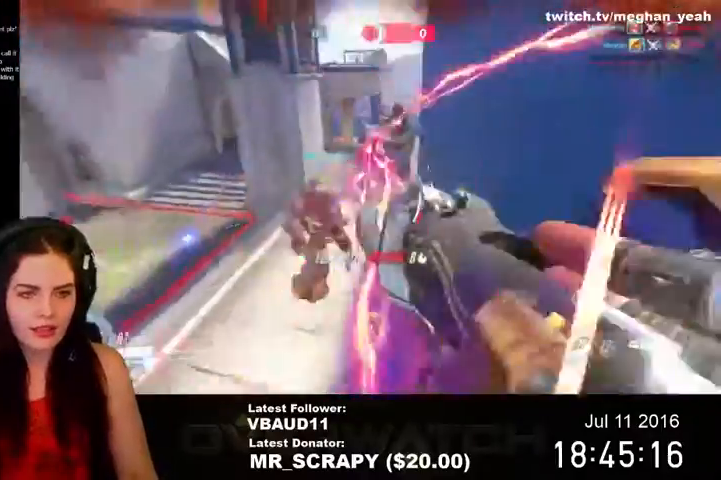
{"keys": ["d", "s"], "mouse": ["left"], "events": [[67, "mouse_left", "down"], [233, "a", "up"], [400, "d", "down"], [433, "mouse_left", "up"], [500, "mouse_left", "down"]]}
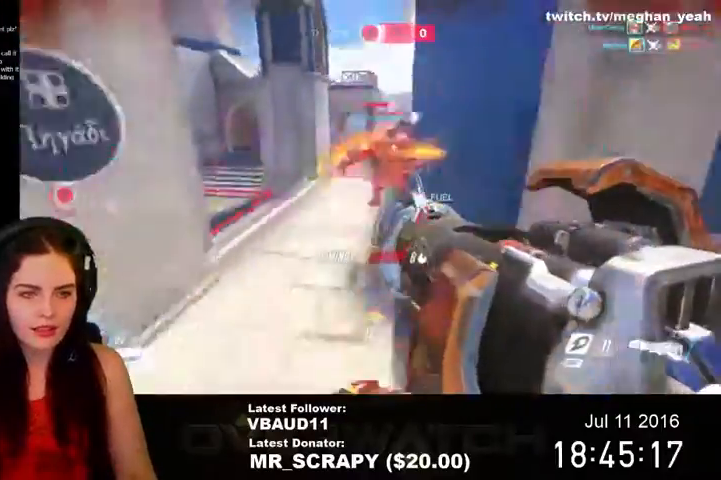
{"keys": ["d", "w"], "mouse": ["left"], "events": [[100, "mouse_left", "up"], [133, "mouse_left", "down"], [267, "mouse_left", "up"], [300, "mouse_left", "down"], [367, "s", "up"], [467, "mouse_left", "up"], [500, "mouse_left", "down"], [500, "w", "down"]]}
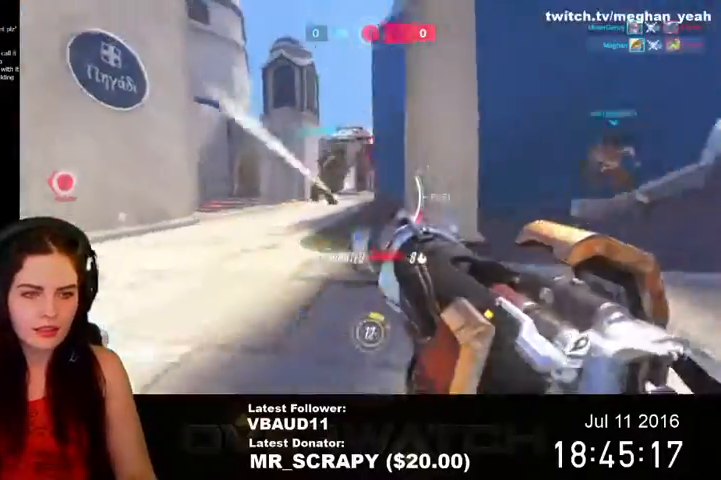
{"keys": ["a"], "mouse": ["left"], "events": [[67, "d", "up"], [100, "a", "down"], [100, "mouse_left", "up"], [133, "w", "up"], [167, "mouse_left", "down"], [300, "mouse_left", "up"], [300, "s", "down"], [333, "mouse_left", "down"], [333, "s", "up"]]}
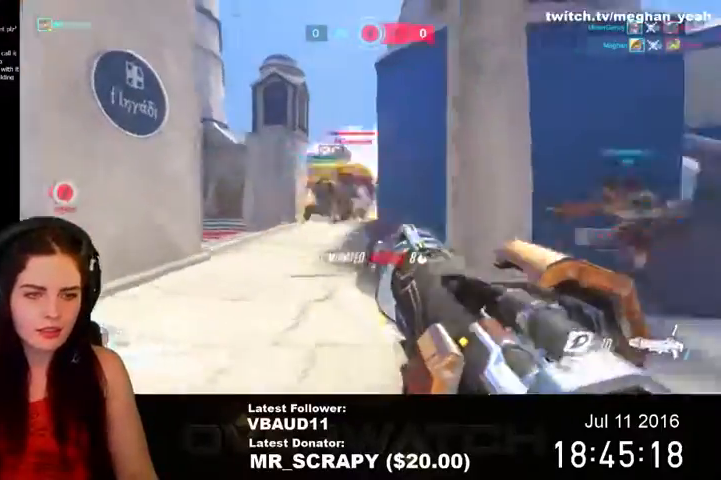
{"keys": ["d", "s"], "mouse": [], "events": [[100, "mouse_left", "up"], [100, "w", "down"], [133, "mouse_left", "down"], [200, "d", "down"], [233, "a", "up"], [233, "w", "up"], [300, "mouse_left", "up"], [367, "mouse_left", "down"], [500, "mouse_left", "up"], [500, "s", "down"]]}
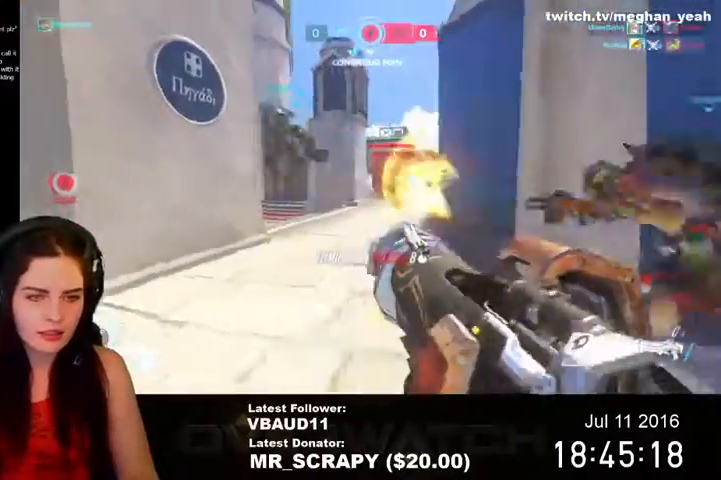
{"keys": ["a", "w"], "mouse": ["left"], "events": [[33, "mouse_left", "down"], [100, "s", "up"], [167, "mouse_left", "up"], [200, "mouse_left", "down"], [300, "w", "down"], [333, "mouse_left", "up"], [367, "mouse_left", "down"], [467, "a", "down"], [467, "d", "up"]]}
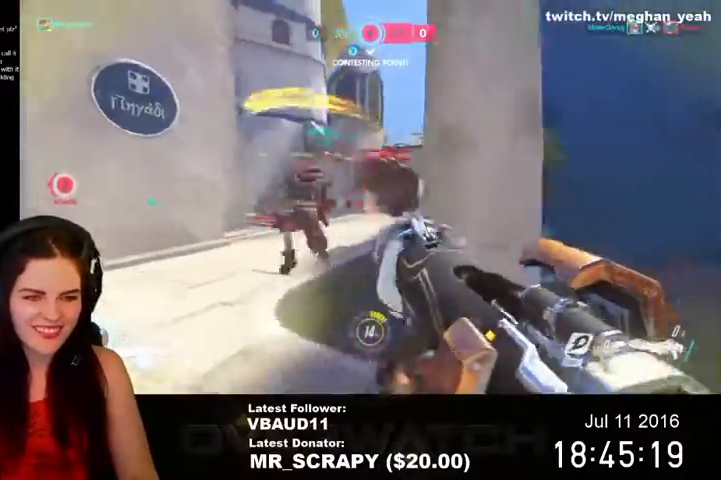
{"keys": ["d"], "mouse": [], "events": [[33, "mouse_left", "up"], [33, "w", "up"], [67, "mouse_left", "down"], [167, "s", "down"], [267, "a", "up"], [300, "d", "down"], [333, "s", "up"], [500, "mouse_left", "up"]]}
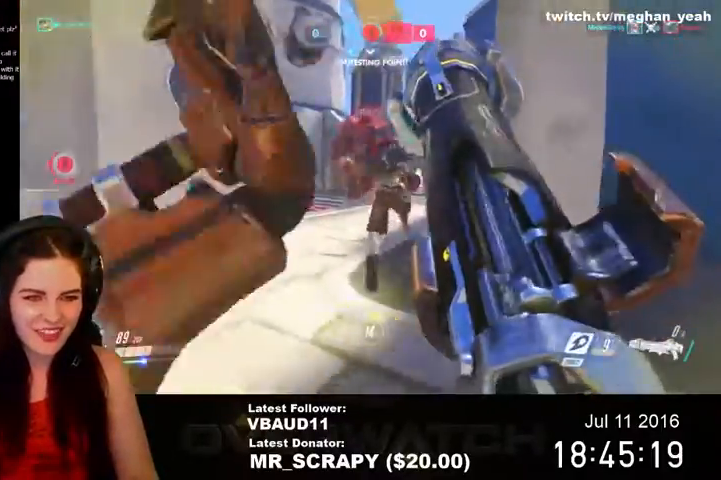
{"keys": ["w"], "mouse": [], "events": [[133, "w", "down"], [200, "d", "up"], [267, "space", "down"], [300, "shift", "down"], [467, "shift", "up"], [467, "space", "up"]]}
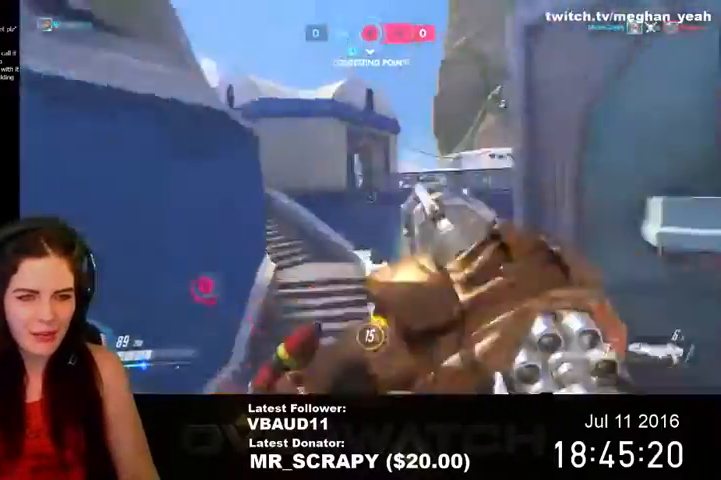
{"keys": ["a", "w"], "mouse": [], "events": [[67, "d", "down"], [233, "d", "up"], [300, "a", "down"]]}
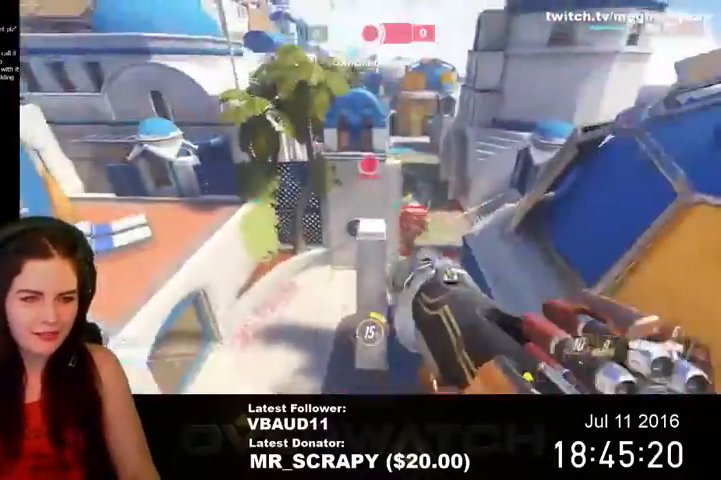
{"keys": ["w"], "mouse": ["left"], "events": [[267, "space", "down"], [500, "a", "up"], [500, "mouse_left", "down"], [500, "space", "up"]]}
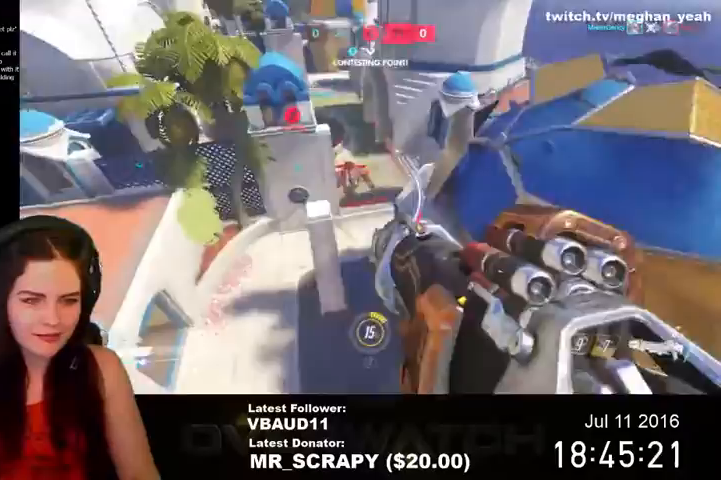
{"keys": ["d", "space", "w"], "mouse": [], "events": [[133, "d", "down"], [200, "mouse_left", "up"], [300, "space", "down"]]}
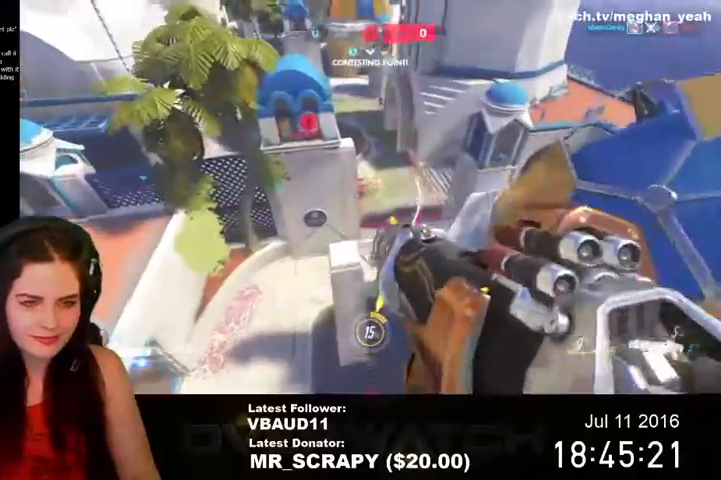
{"keys": ["d", "space", "w"], "mouse": [], "events": []}
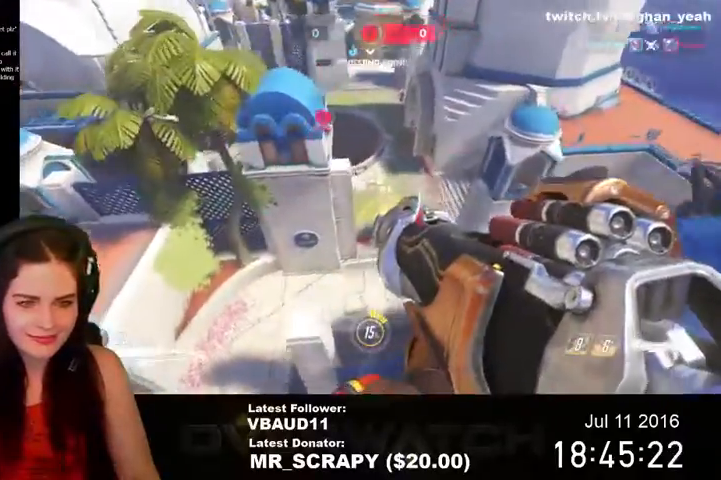
{"keys": ["d", "space", "w"], "mouse": [], "events": []}
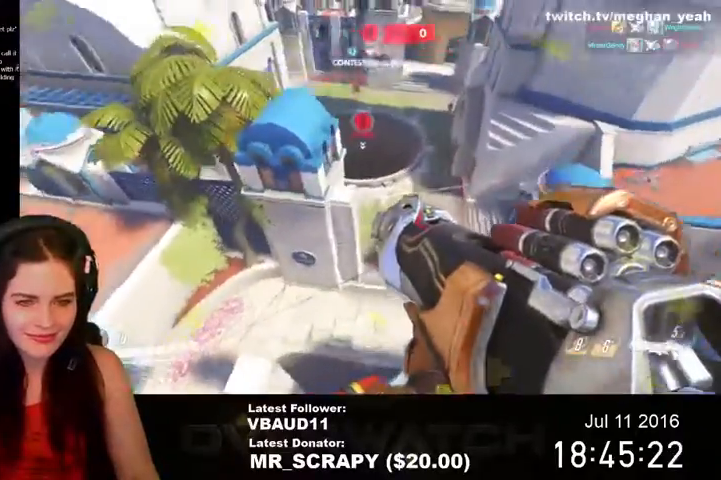
{"keys": ["d", "space", "w"], "mouse": [], "events": []}
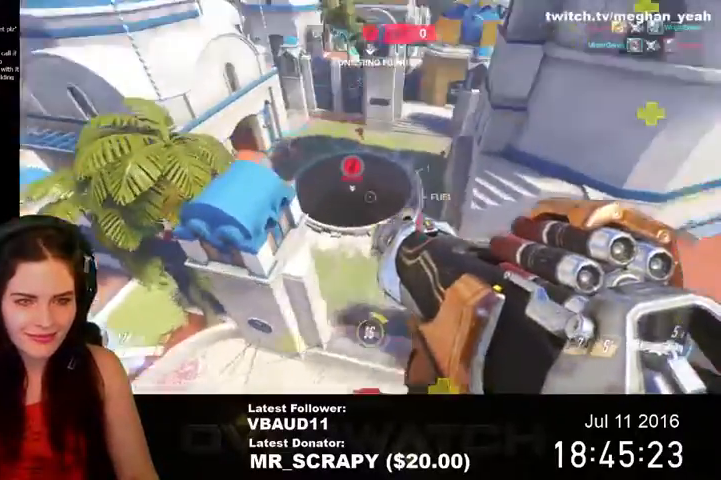
{"keys": ["space"], "mouse": ["left"], "events": [[67, "d", "up"], [100, "space", "up"], [433, "mouse_left", "down"], [500, "space", "down"], [500, "w", "up"]]}
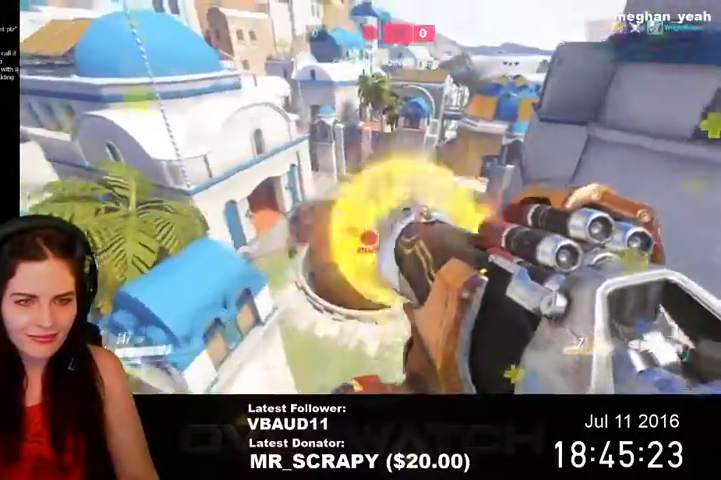
{"keys": ["a", "space"], "mouse": [], "events": [[133, "mouse_left", "up"], [167, "s", "down"], [200, "a", "down"], [267, "s", "up"]]}
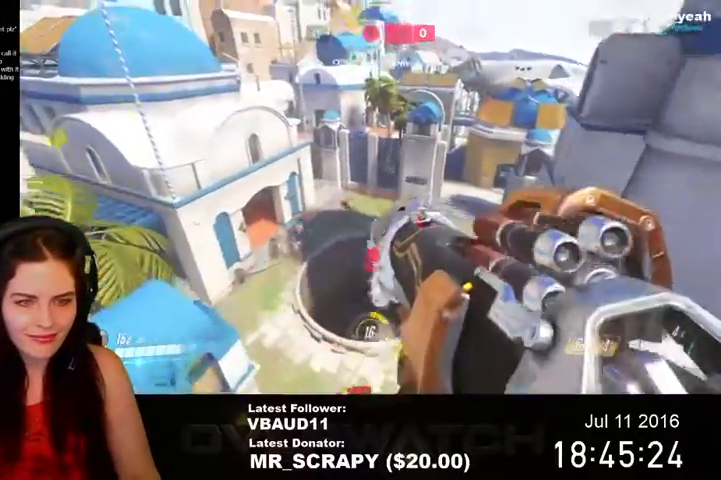
{"keys": ["a", "space", "w"], "mouse": ["left"], "events": [[133, "space", "up"], [300, "mouse_left", "down"], [333, "space", "down"], [467, "w", "down"]]}
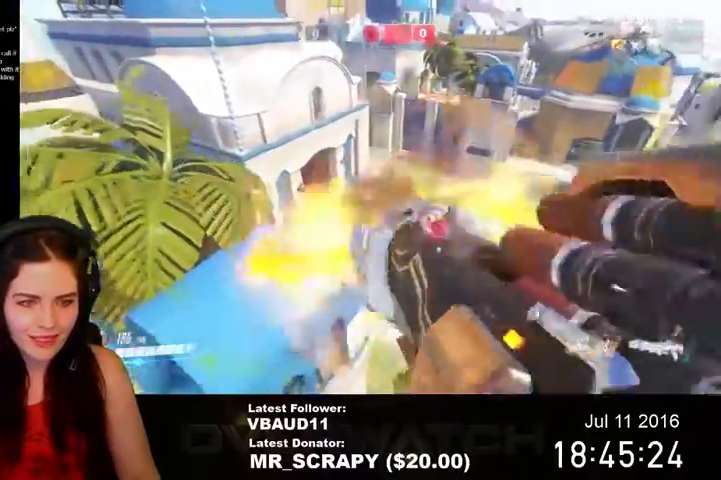
{"keys": ["a", "w"], "mouse": [], "events": [[33, "a", "up"], [133, "mouse_left", "up"], [300, "a", "down"], [367, "space", "up"]]}
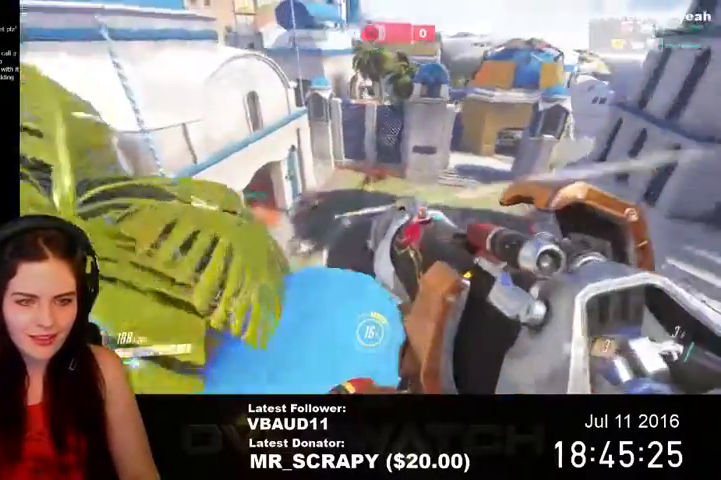
{"keys": ["s", "space"], "mouse": [], "events": [[33, "w", "up"], [67, "mouse_left", "down"], [167, "s", "down"], [233, "space", "down"], [300, "a", "up"], [467, "mouse_left", "up"]]}
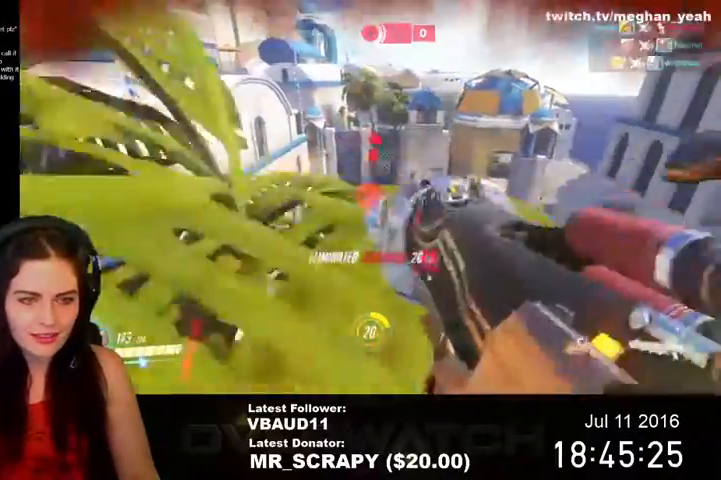
{"keys": ["s", "space"], "mouse": [], "events": [[33, "space", "up"], [400, "space", "down"]]}
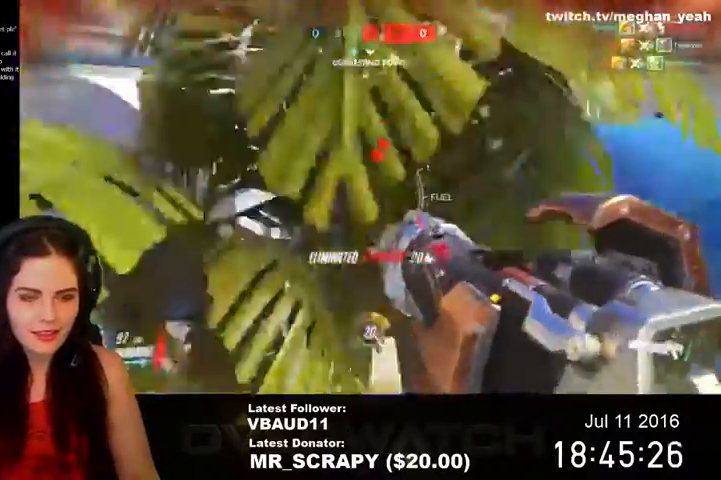
{"keys": ["a", "s"], "mouse": [], "events": [[67, "space", "up"], [100, "r", "down"], [233, "r", "up"], [367, "a", "down"]]}
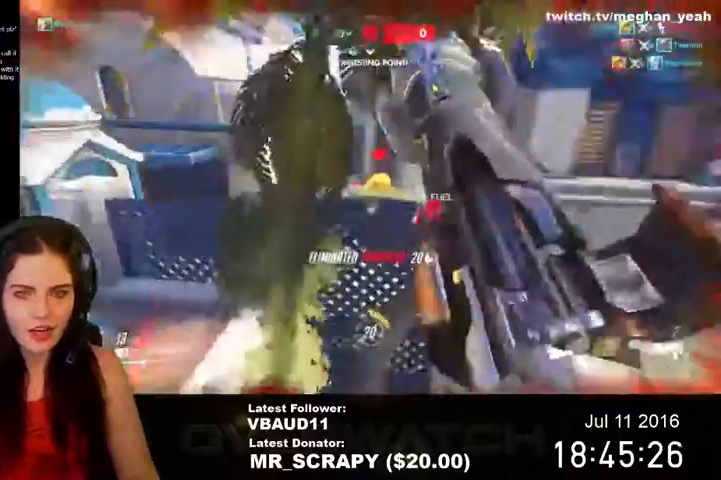
{"keys": ["a"], "mouse": [], "events": [[100, "s", "up"]]}
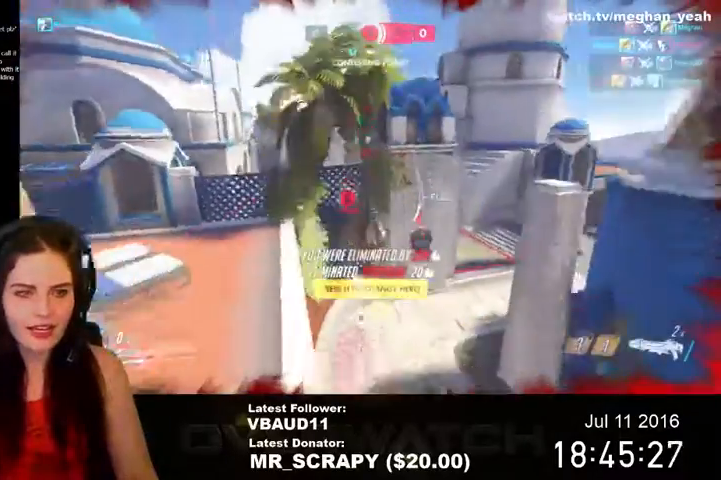
{"keys": [], "mouse": [], "events": [[100, "a", "up"]]}